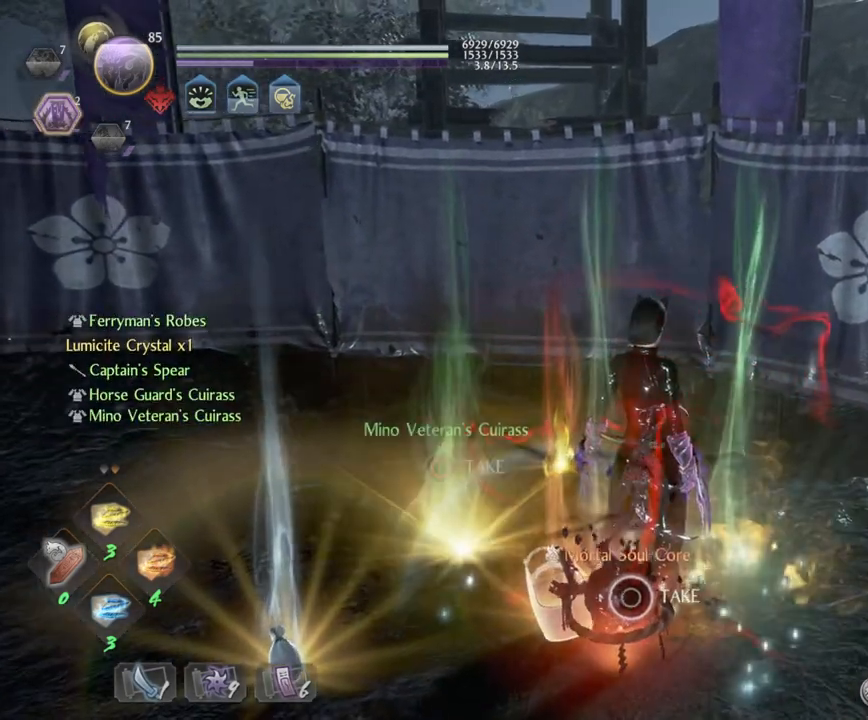
Gameplay with a controller (PlayStation layout); each line is a JSON object with the inputs held at the frame after it. "events" lists button and stick changes between this image and that frame as [ms after this image, input, new state], when the widget could be followed in between.
{"buttons": [], "left_stick": "center", "right_stick": "center", "events": [[433, "CIRCLE", "up"]]}
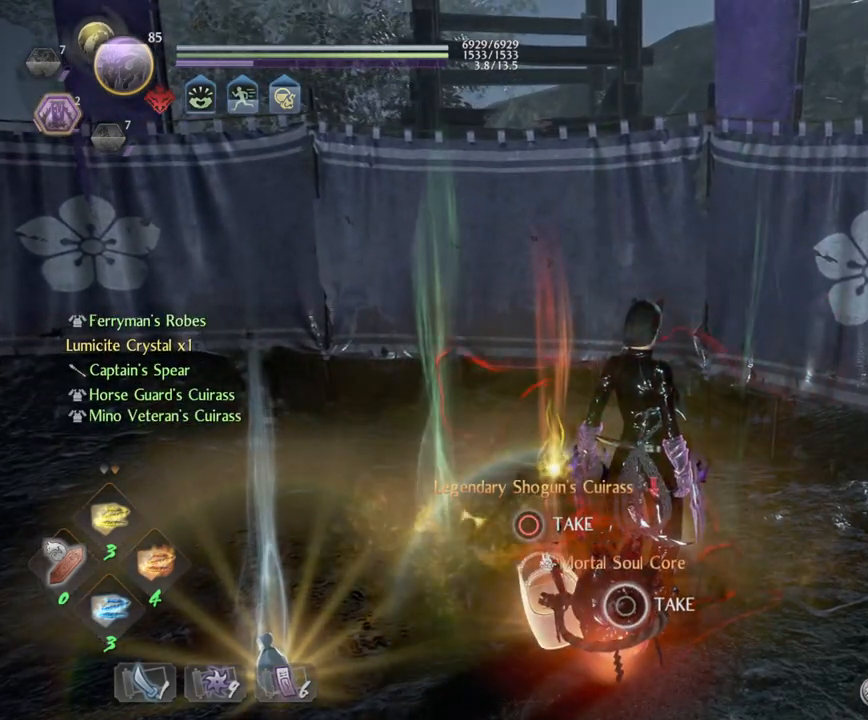
{"buttons": ["CIRCLE"], "left_stick": "center", "right_stick": "center", "events": [[17, "CIRCLE", "down"]]}
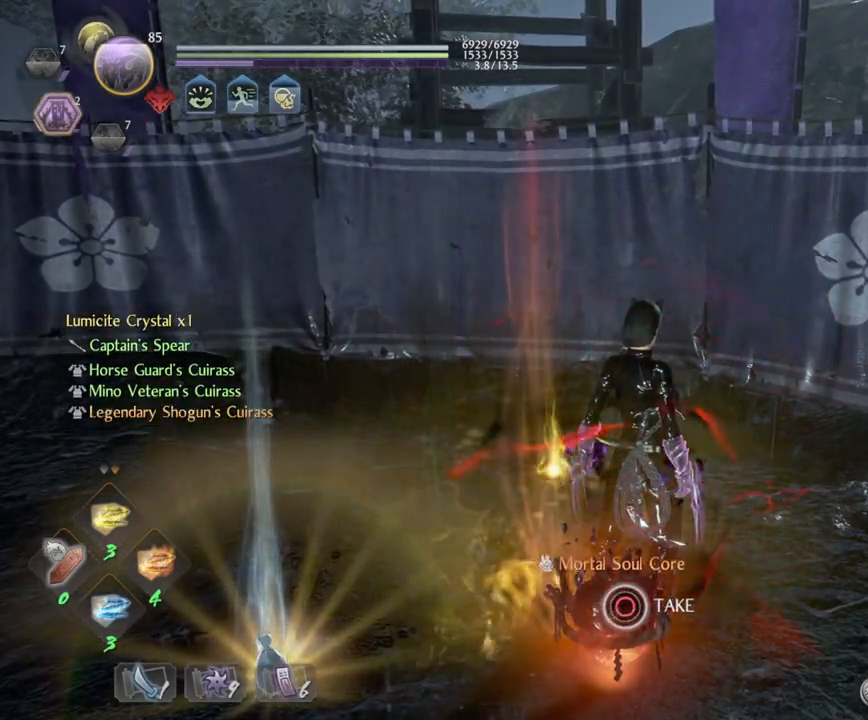
{"buttons": ["CIRCLE"], "left_stick": "center", "right_stick": "center", "events": [[50, "CIRCLE", "up"], [117, "CIRCLE", "down"]]}
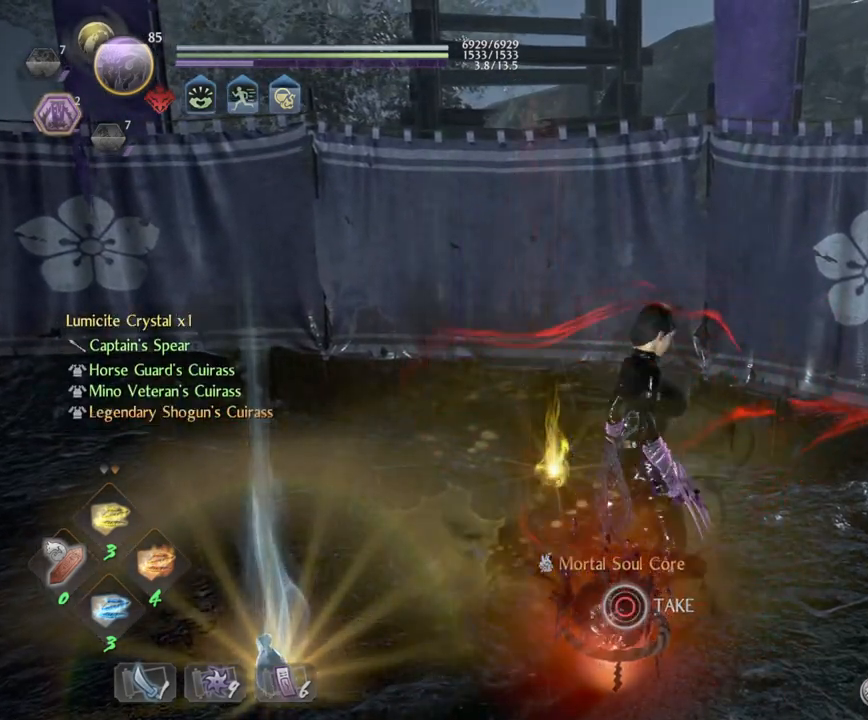
{"buttons": [], "left_stick": "left", "right_stick": "center", "events": [[367, "CIRCLE", "up"], [483, "left_stick", "left"]]}
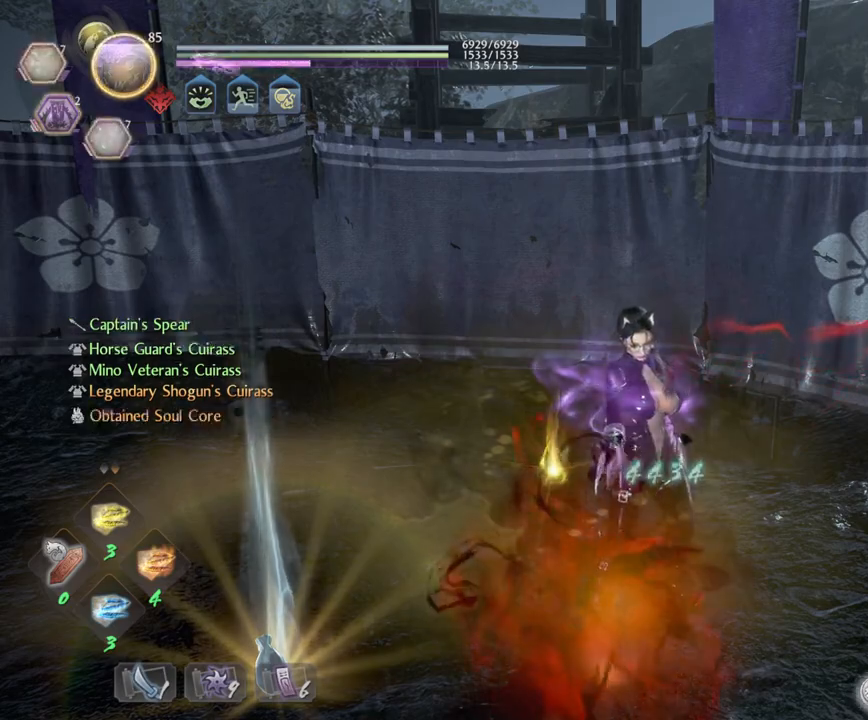
{"buttons": [], "left_stick": "center", "right_stick": "center", "events": [[150, "right_stick", "down-left"], [417, "left_stick", "center"], [417, "right_stick", "center"]]}
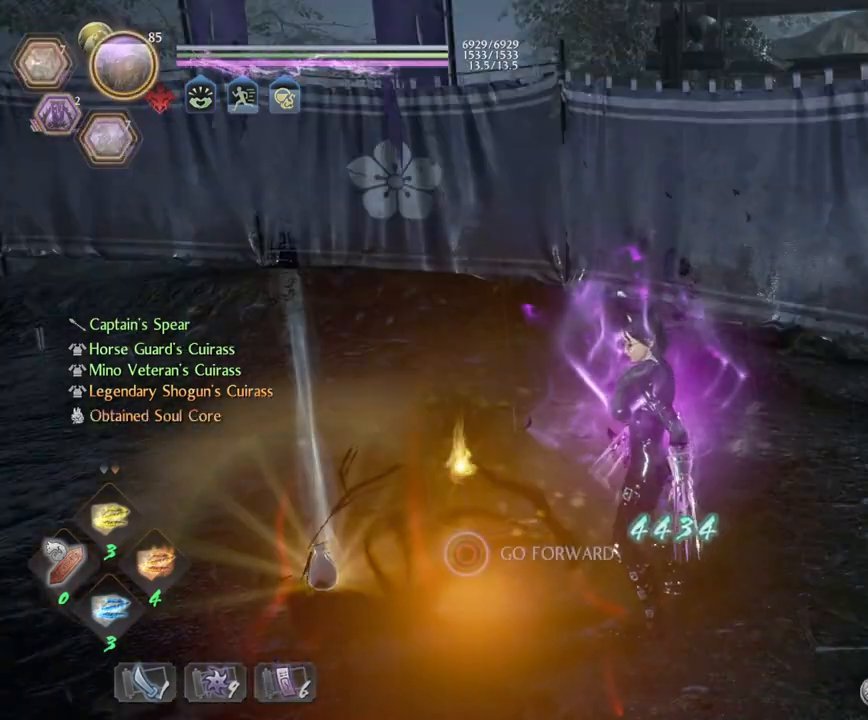
{"buttons": [], "left_stick": "center", "right_stick": "center", "events": [[100, "left_stick", "left"], [317, "left_stick", "center"], [383, "CIRCLE", "down"], [483, "CIRCLE", "up"]]}
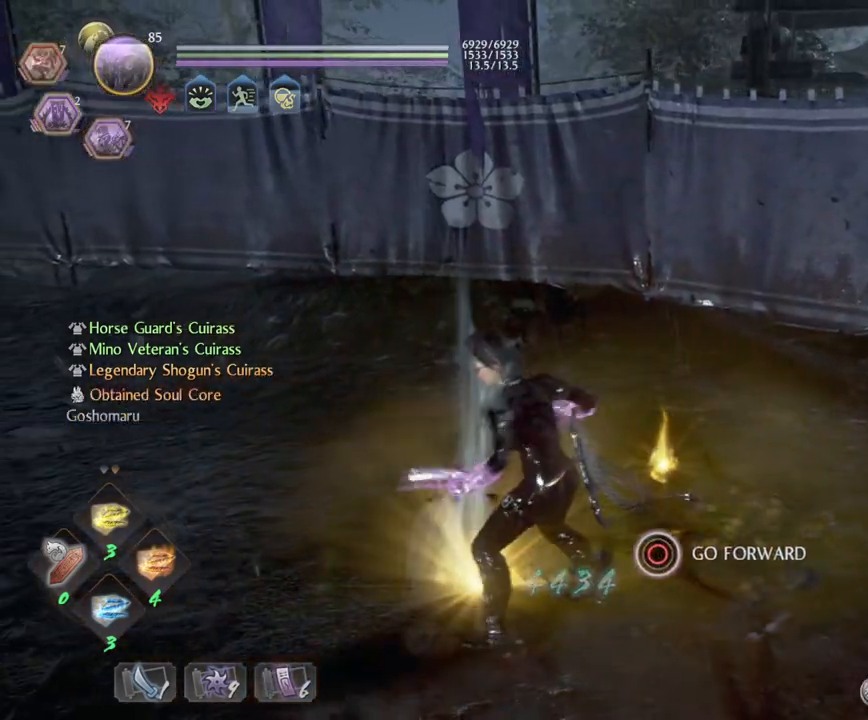
{"buttons": [], "left_stick": "down", "right_stick": "center", "events": [[50, "CIRCLE", "down"], [167, "CIRCLE", "up"], [500, "left_stick", "down"]]}
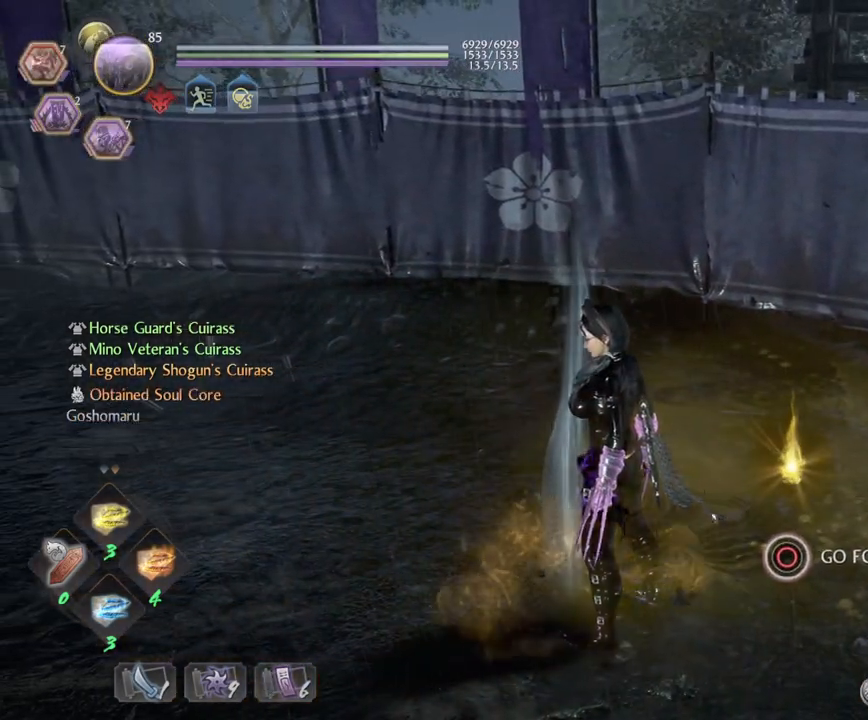
{"buttons": [], "left_stick": "down-right", "right_stick": "right", "events": [[133, "right_stick", "right"], [350, "left_stick", "down-right"]]}
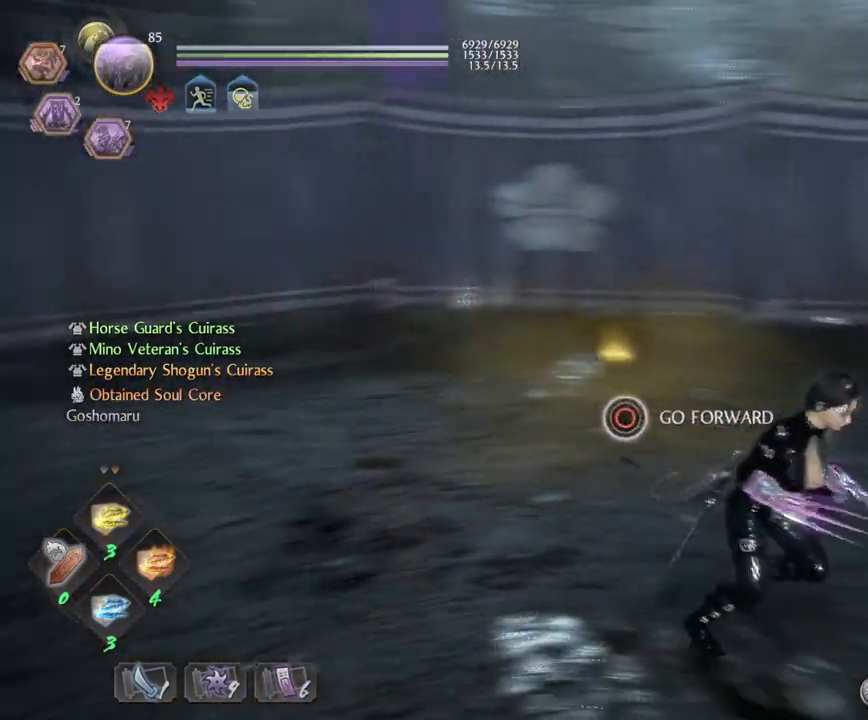
{"buttons": [], "left_stick": "up-right", "right_stick": "right", "events": [[17, "left_stick", "center"], [450, "left_stick", "up-right"]]}
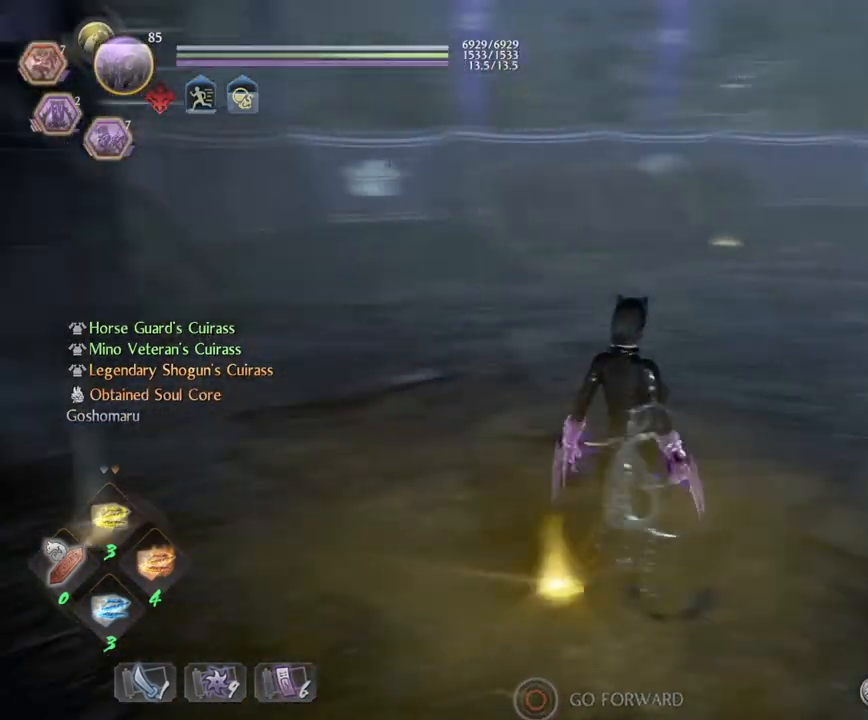
{"buttons": [], "left_stick": "up-left", "right_stick": "center", "events": [[17, "left_stick", "up-left"], [17, "right_stick", "center"], [67, "left_stick", "left"], [167, "right_stick", "left"], [417, "left_stick", "up-left"], [417, "right_stick", "center"]]}
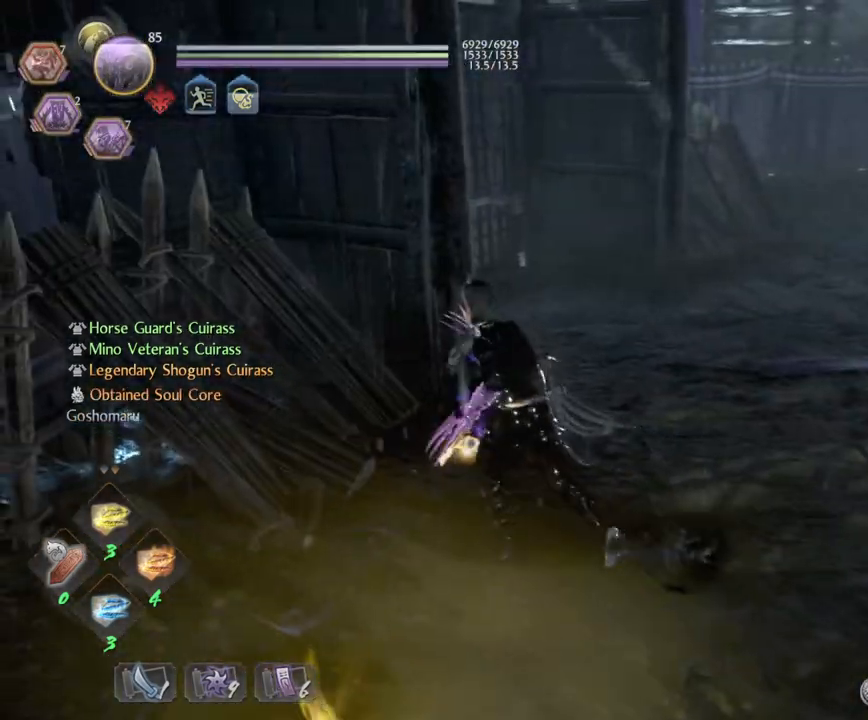
{"buttons": [], "left_stick": "right", "right_stick": "right", "events": [[33, "left_stick", "up"], [117, "CIRCLE", "down"], [217, "CIRCLE", "up"], [283, "CIRCLE", "down"], [283, "left_stick", "right"], [383, "CIRCLE", "up"], [483, "right_stick", "right"]]}
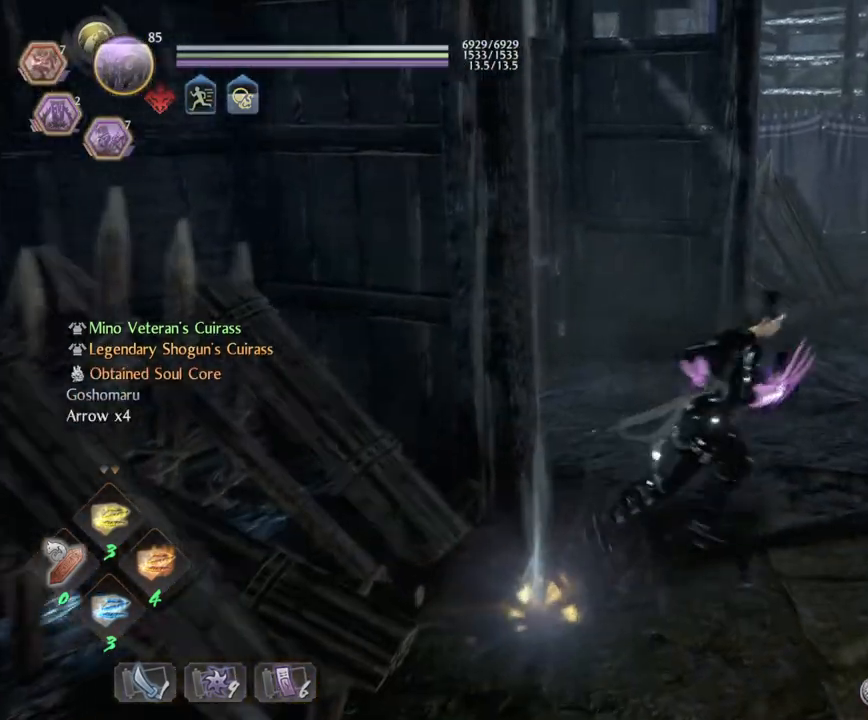
{"buttons": [], "left_stick": "up", "right_stick": "center", "events": [[200, "left_stick", "up-right"], [467, "left_stick", "up"], [467, "right_stick", "center"]]}
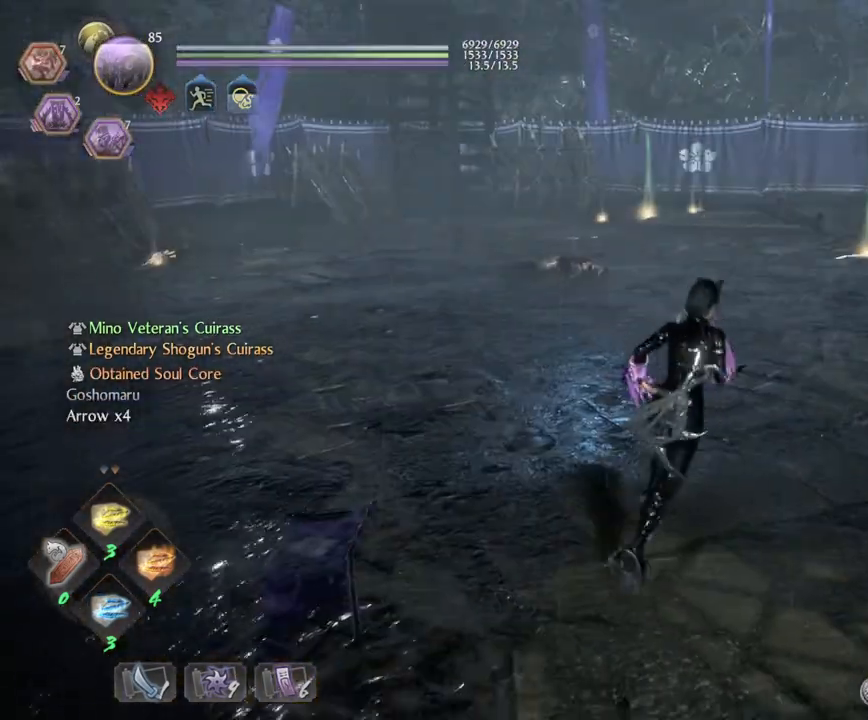
{"buttons": ["CROSS"], "left_stick": "up", "right_stick": "center", "events": [[217, "CROSS", "down"]]}
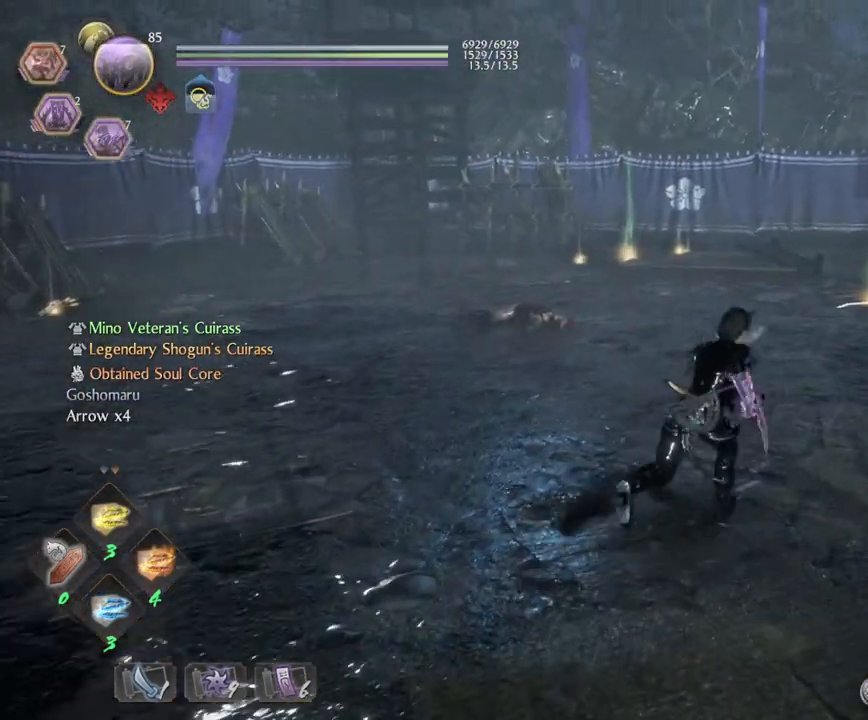
{"buttons": ["CROSS"], "left_stick": "up", "right_stick": "center", "events": []}
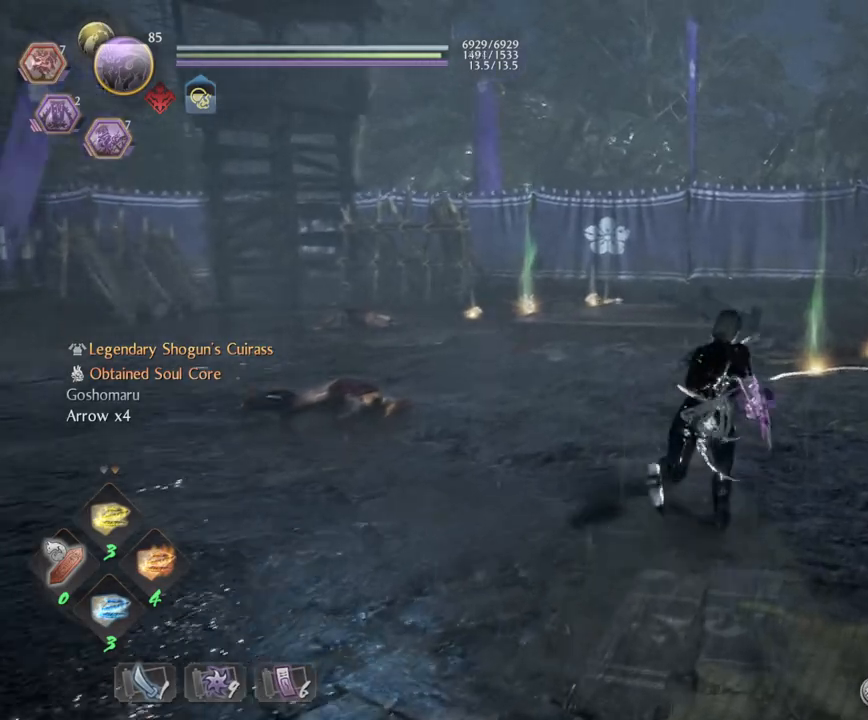
{"buttons": ["CROSS"], "left_stick": "up", "right_stick": "center", "events": []}
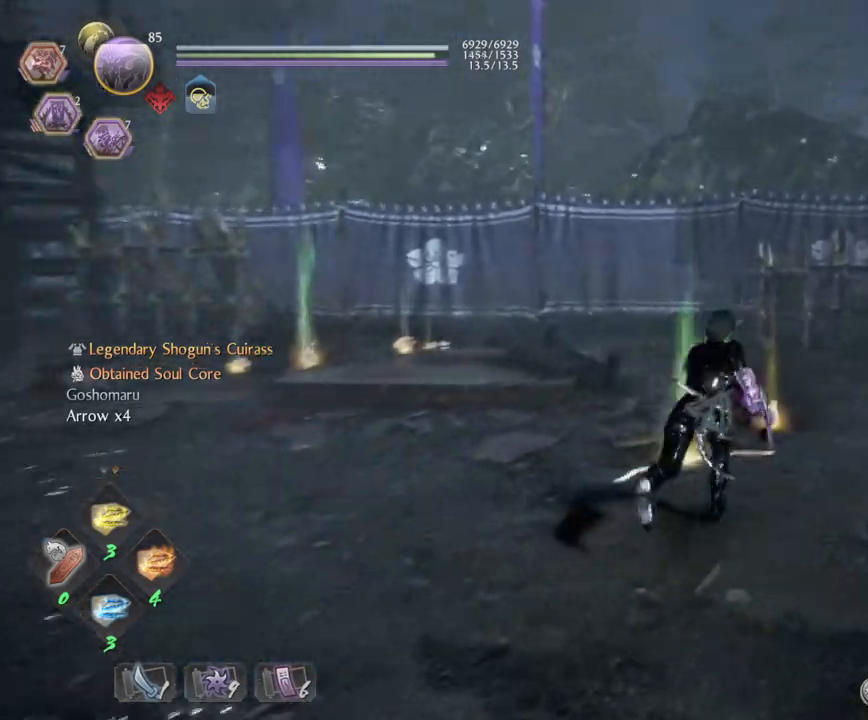
{"buttons": [], "left_stick": "up", "right_stick": "center", "events": [[67, "CROSS", "up"], [200, "CIRCLE", "down"], [283, "CIRCLE", "up"], [383, "CIRCLE", "down"], [467, "CIRCLE", "up"]]}
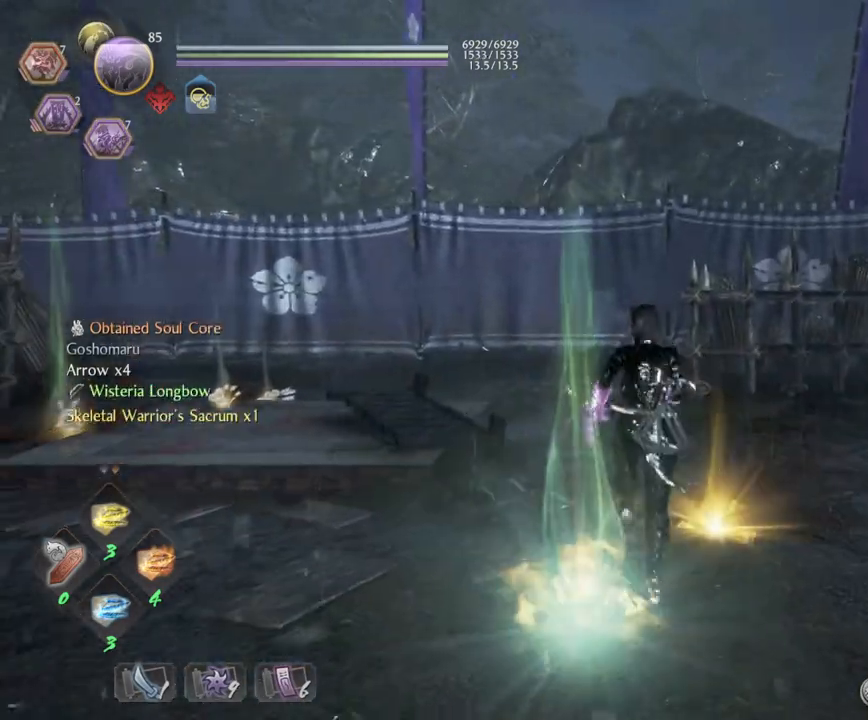
{"buttons": [], "left_stick": "up-left", "right_stick": "down-left", "events": [[50, "CIRCLE", "down"], [133, "left_stick", "up-left"], [183, "CIRCLE", "up"], [233, "right_stick", "down-left"]]}
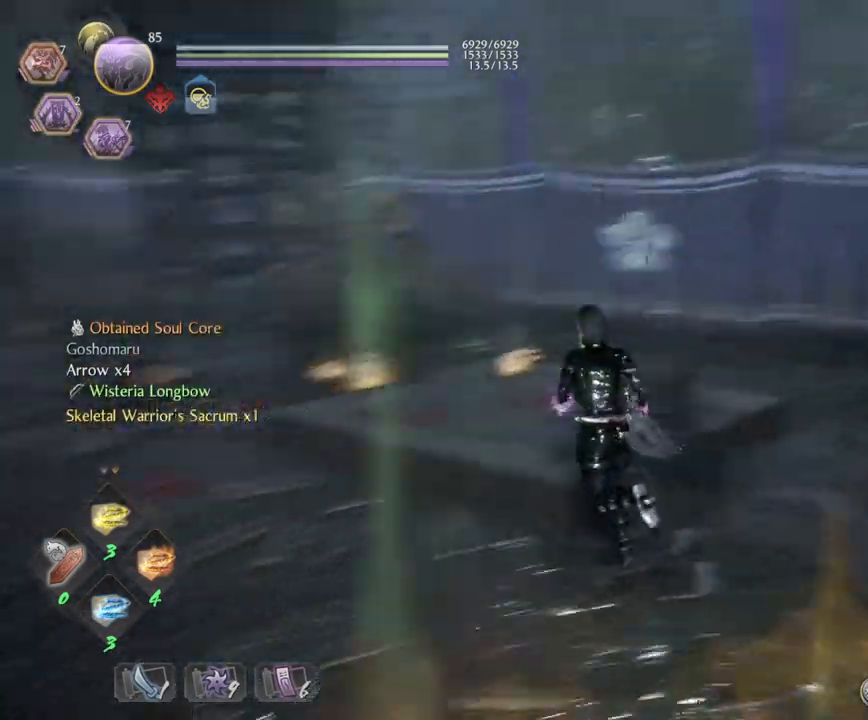
{"buttons": ["CROSS"], "left_stick": "up", "right_stick": "center", "events": [[33, "left_stick", "up"], [50, "right_stick", "center"], [133, "CROSS", "down"]]}
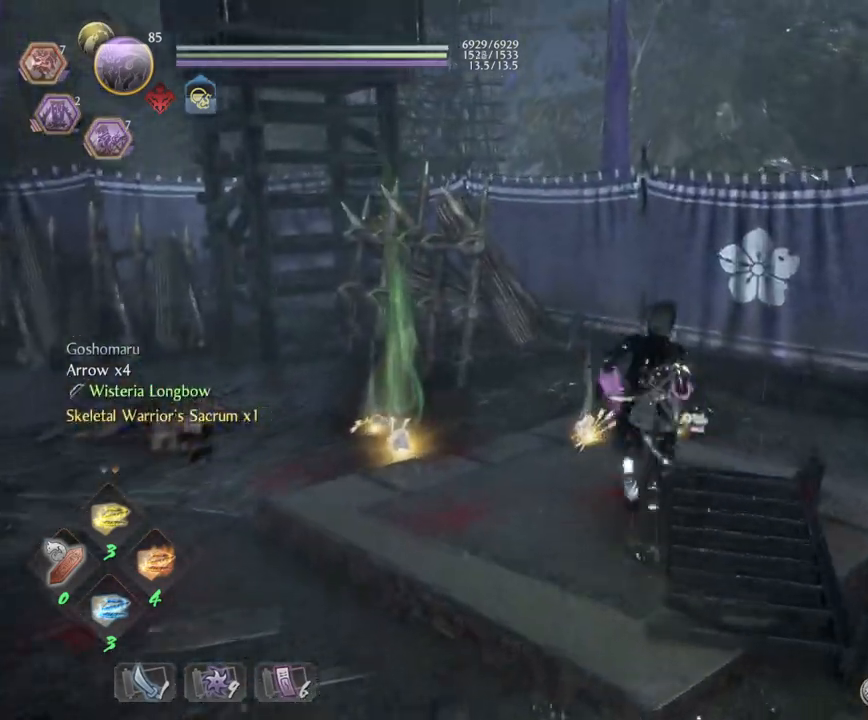
{"buttons": ["CIRCLE"], "left_stick": "left", "right_stick": "center", "events": [[167, "CROSS", "up"], [233, "left_stick", "up-left"], [267, "CIRCLE", "down"], [333, "left_stick", "left"], [383, "CIRCLE", "up"], [483, "CIRCLE", "down"]]}
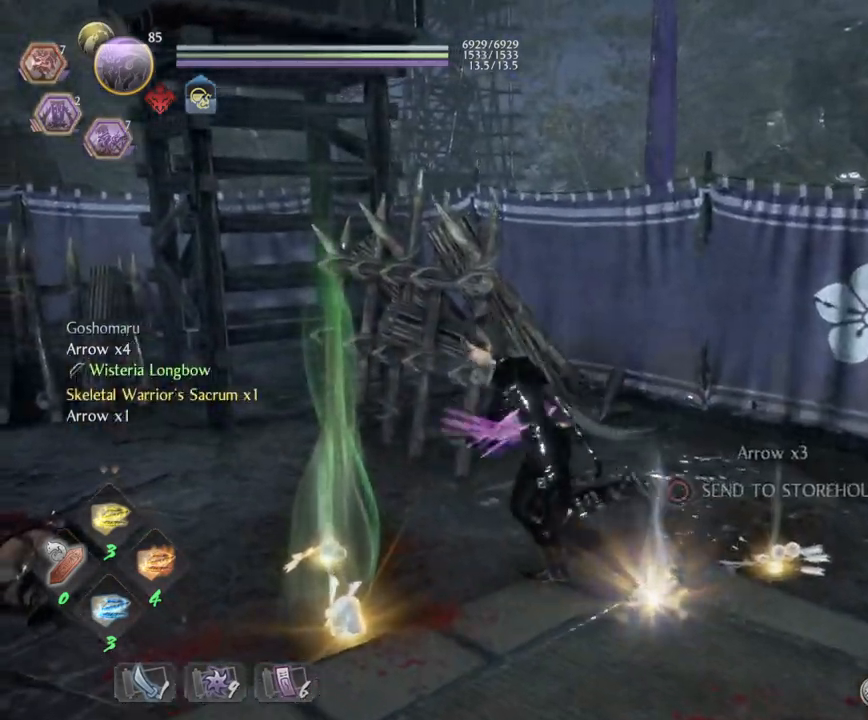
{"buttons": [], "left_stick": "right", "right_stick": "down-left", "events": [[83, "CIRCLE", "up"], [200, "CIRCLE", "down"], [200, "left_stick", "center"], [317, "CIRCLE", "up"], [333, "left_stick", "right"], [467, "right_stick", "down-left"]]}
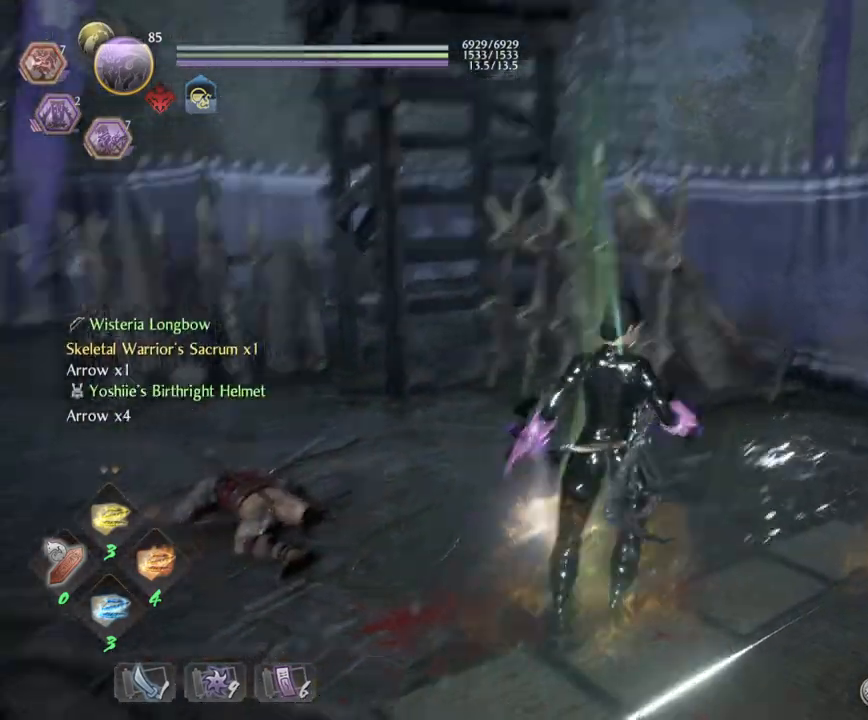
{"buttons": ["CIRCLE"], "left_stick": "center", "right_stick": "center", "events": [[50, "left_stick", "up-right"], [67, "right_stick", "center"], [167, "CROSS", "down"], [250, "left_stick", "right"], [333, "CROSS", "up"], [433, "left_stick", "up"], [467, "CIRCLE", "down"], [483, "left_stick", "center"]]}
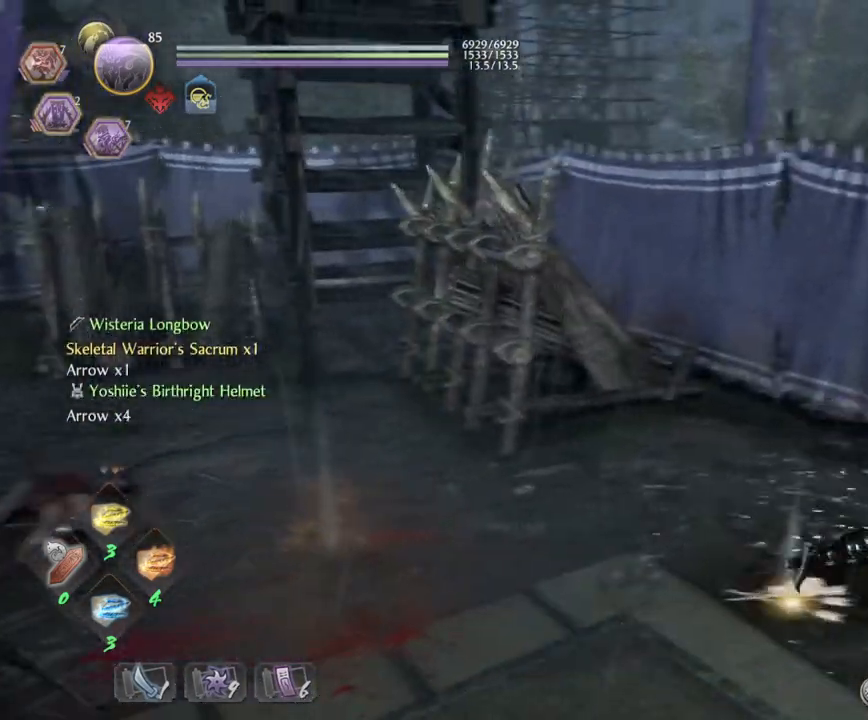
{"buttons": [], "left_stick": "up-left", "right_stick": "left", "events": [[67, "CIRCLE", "up"], [200, "right_stick", "left"], [300, "left_stick", "up-left"]]}
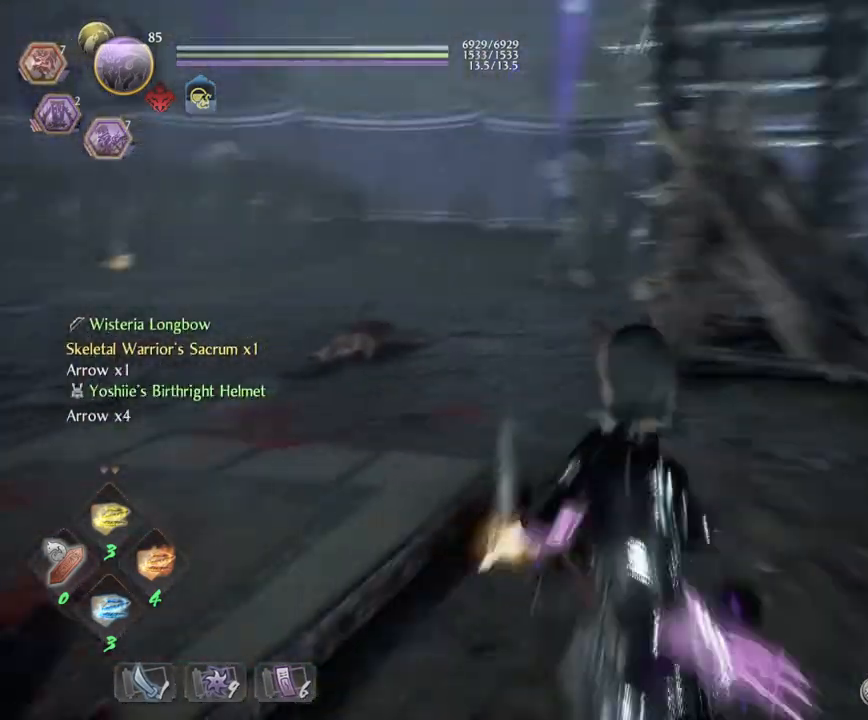
{"buttons": ["CIRCLE"], "left_stick": "up", "right_stick": "center", "events": [[33, "right_stick", "center"], [267, "left_stick", "up"], [283, "CIRCLE", "down"], [383, "CIRCLE", "up"], [483, "CIRCLE", "down"]]}
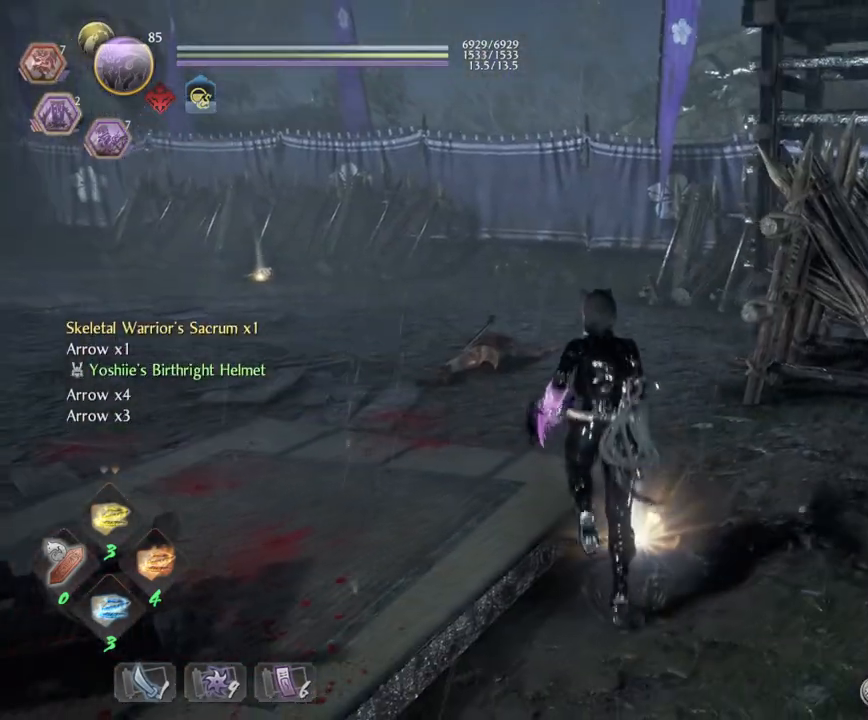
{"buttons": ["CROSS"], "left_stick": "up", "right_stick": "center", "events": [[50, "CIRCLE", "up"], [83, "right_stick", "left"], [333, "right_stick", "center"], [417, "CROSS", "down"]]}
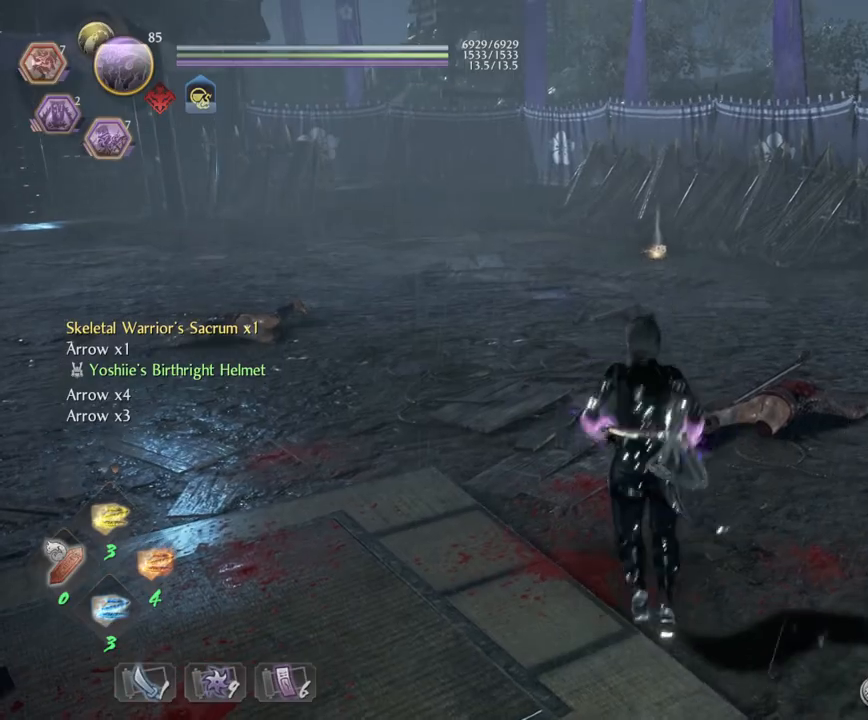
{"buttons": ["CROSS"], "left_stick": "up", "right_stick": "center", "events": []}
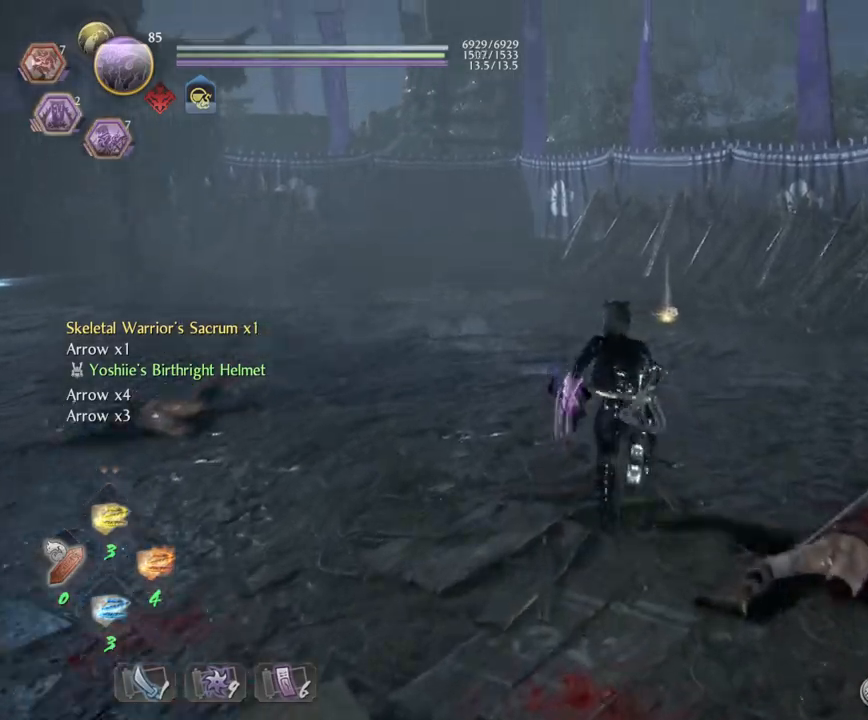
{"buttons": ["CROSS"], "left_stick": "up", "right_stick": "center", "events": []}
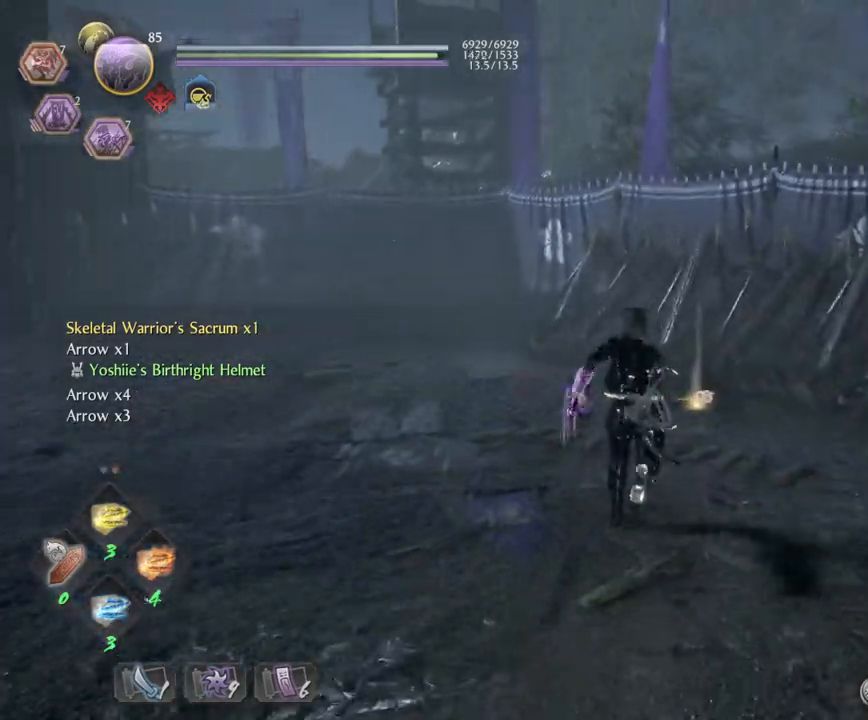
{"buttons": [], "left_stick": "up-left", "right_stick": "center", "events": [[300, "CROSS", "up"], [417, "CIRCLE", "down"], [467, "left_stick", "up-left"], [500, "CIRCLE", "up"]]}
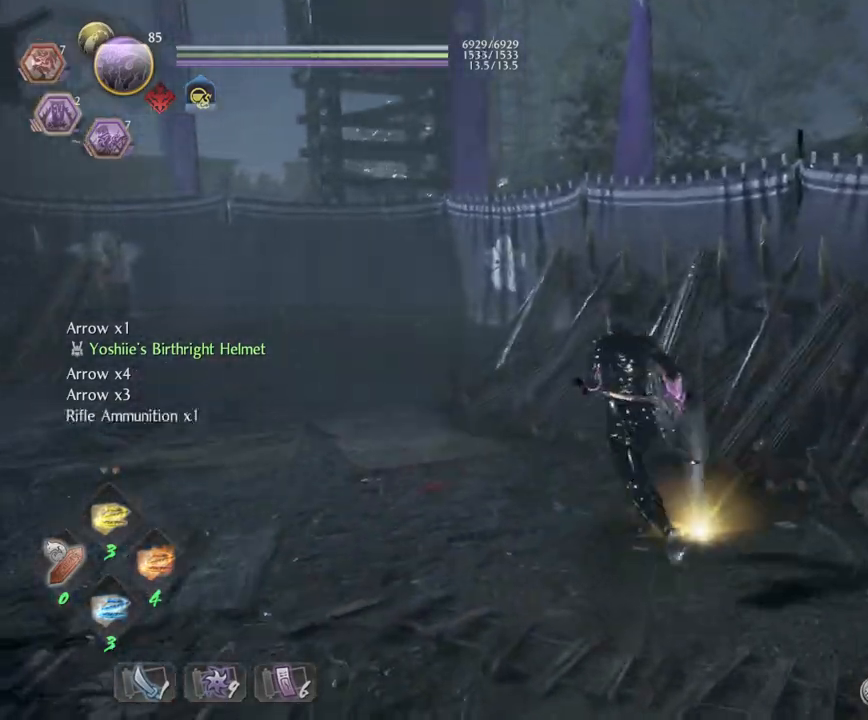
{"buttons": ["CIRCLE"], "left_stick": "left", "right_stick": "left", "events": [[17, "left_stick", "left"], [83, "CIRCLE", "down"], [217, "CIRCLE", "up"], [283, "right_stick", "left"], [467, "CIRCLE", "down"]]}
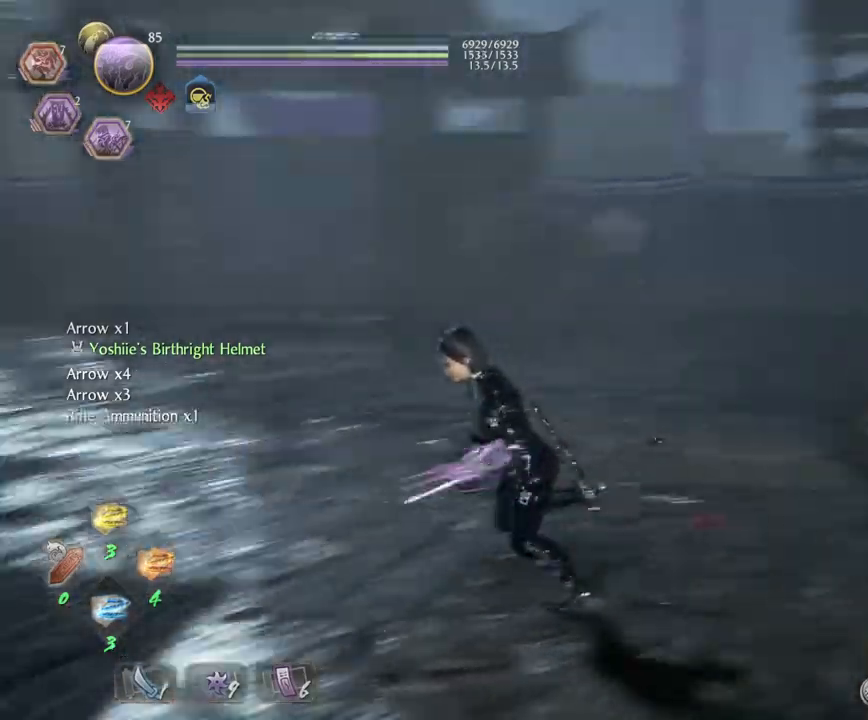
{"buttons": ["CROSS"], "left_stick": "up-left", "right_stick": "center", "events": [[133, "CIRCLE", "up"], [133, "left_stick", "up-left"], [133, "right_stick", "center"], [233, "CROSS", "down"]]}